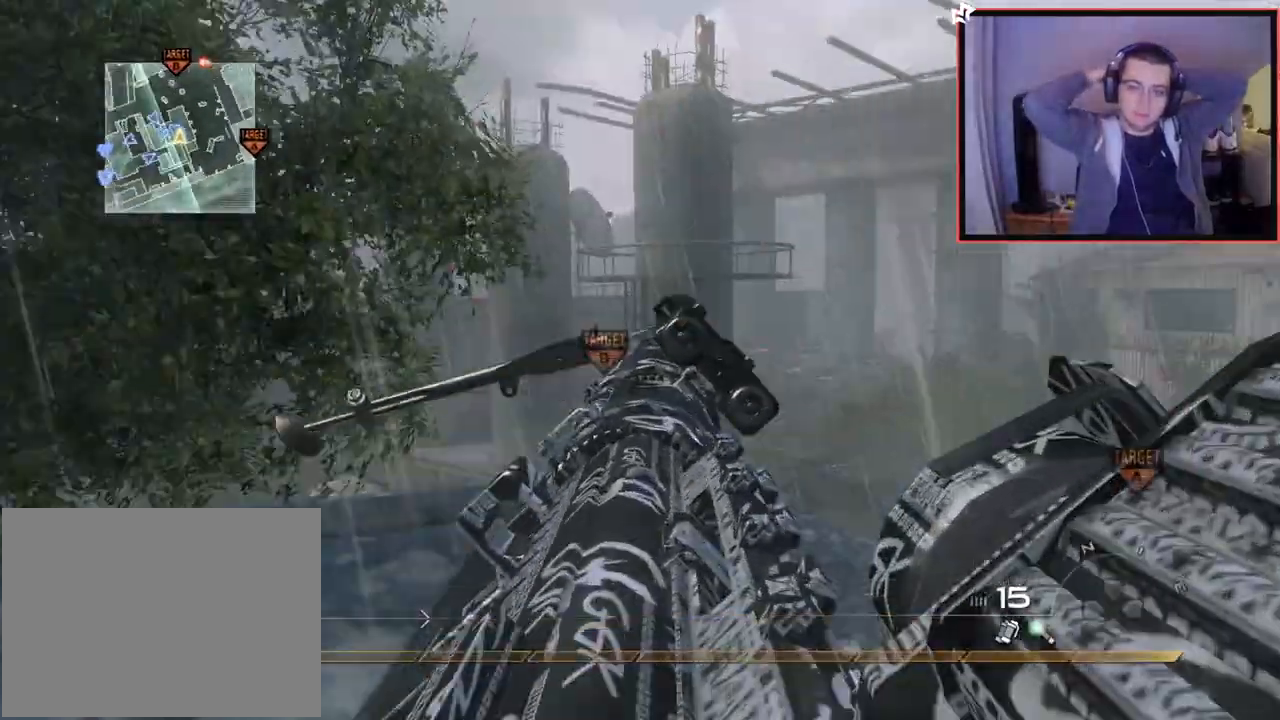
Gameplay with a controller (PlayStation layout); each line is a JSON object with the inputs held at the frame after it. "events" lists button and stick changes between this image and that frame as [ms after this image, input, new state], when the widget could be followed in between. Not read: R3.
{"buttons": ["L2"], "left_stick": "center", "right_stick": "right", "events": [[16, "right_stick", "right"], [33, "right_stick", "center"], [166, "right_stick", "right"], [250, "left_stick", "up"], [283, "CROSS", "down"], [383, "left_stick", "center"], [417, "CROSS", "up"], [500, "L2", "down"]]}
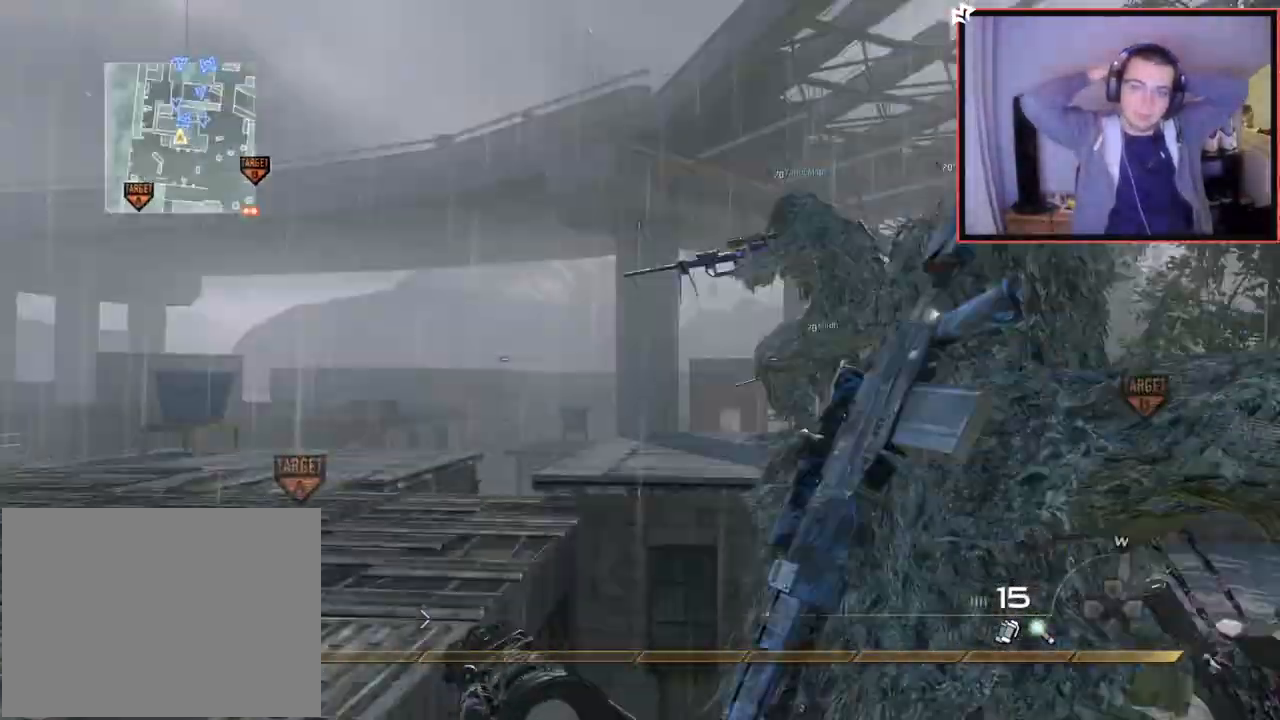
{"buttons": [], "left_stick": "up-right", "right_stick": "right", "events": [[50, "left_stick", "up-right"], [167, "right_stick", "center"], [267, "L2", "up"], [267, "TRIANGLE", "down"], [334, "TRIANGLE", "up"], [401, "TRIANGLE", "down"], [467, "right_stick", "right"], [501, "TRIANGLE", "up"]]}
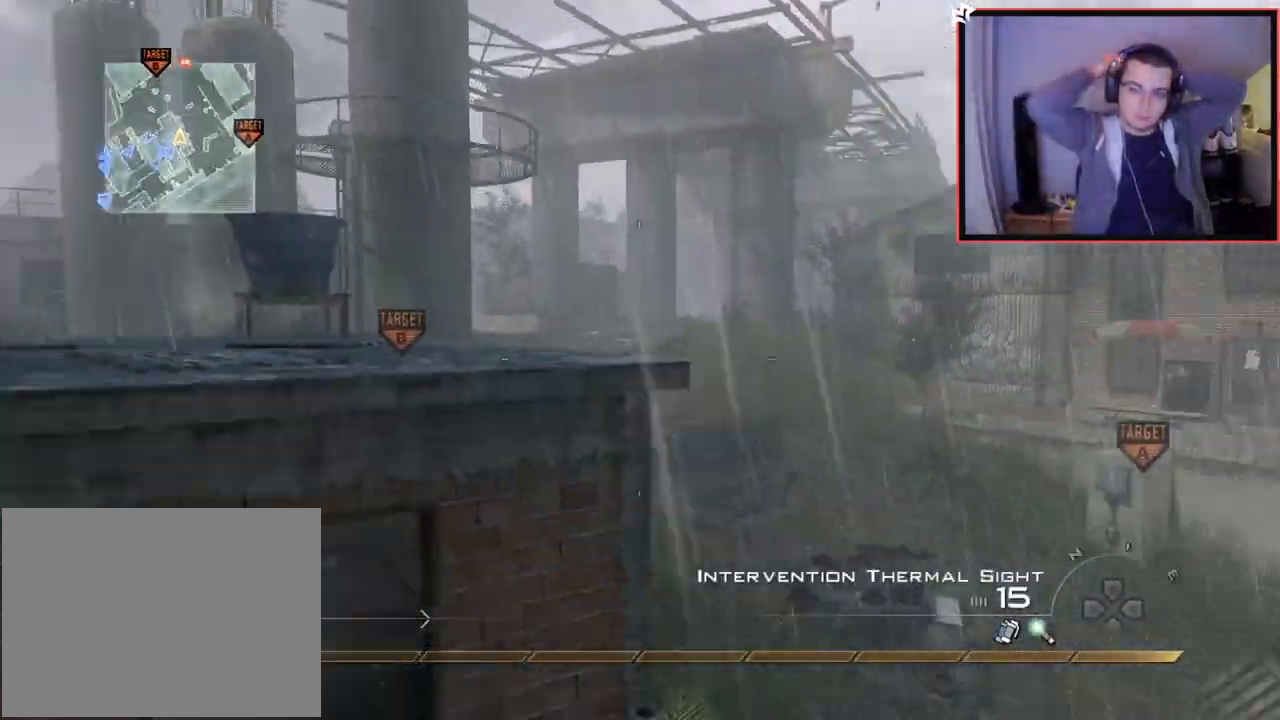
{"buttons": [], "left_stick": "down", "right_stick": "center", "events": [[33, "right_stick", "center"], [66, "R2", "down"], [66, "SQUARE", "down"], [133, "CIRCLE", "down"], [217, "left_stick", "up-left"], [283, "left_stick", "down-left"], [317, "SQUARE", "up"], [400, "left_stick", "down"], [417, "CIRCLE", "up"], [450, "R2", "up"]]}
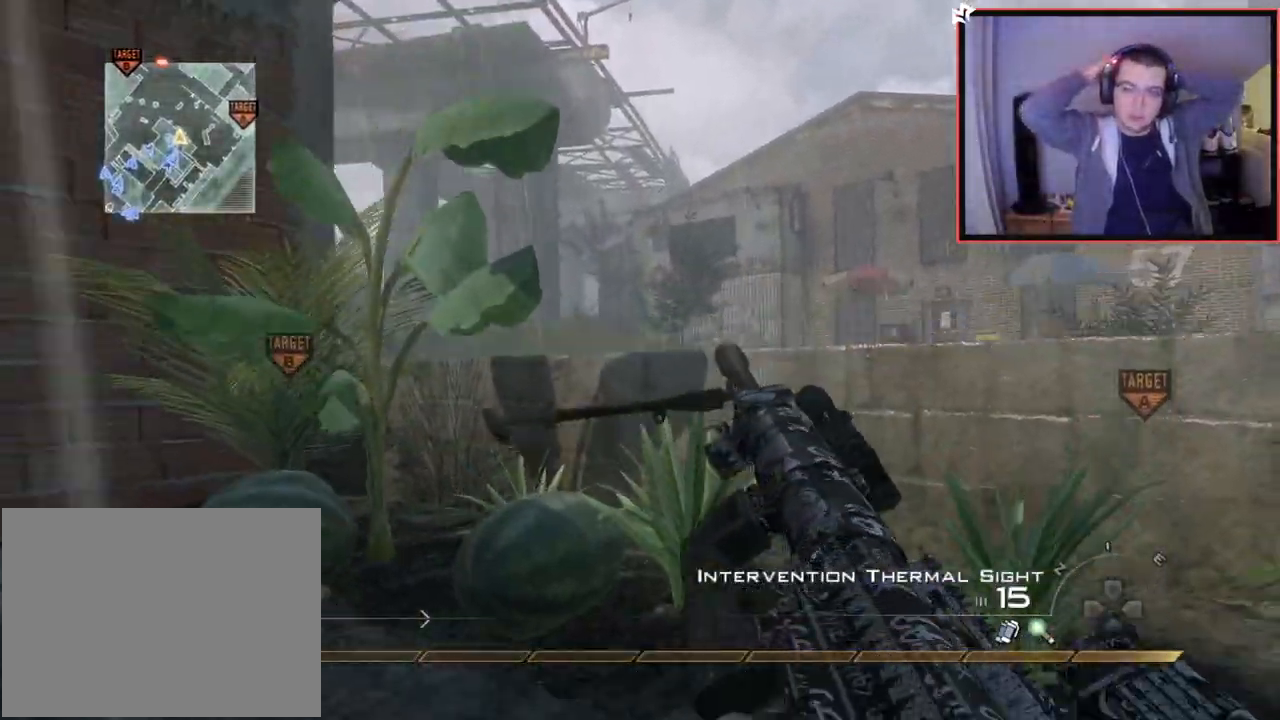
{"buttons": [], "left_stick": "down", "right_stick": "up", "events": [[17, "CROSS", "down"], [100, "CROSS", "up"], [200, "right_stick", "left"], [250, "right_stick", "center"], [484, "right_stick", "up"]]}
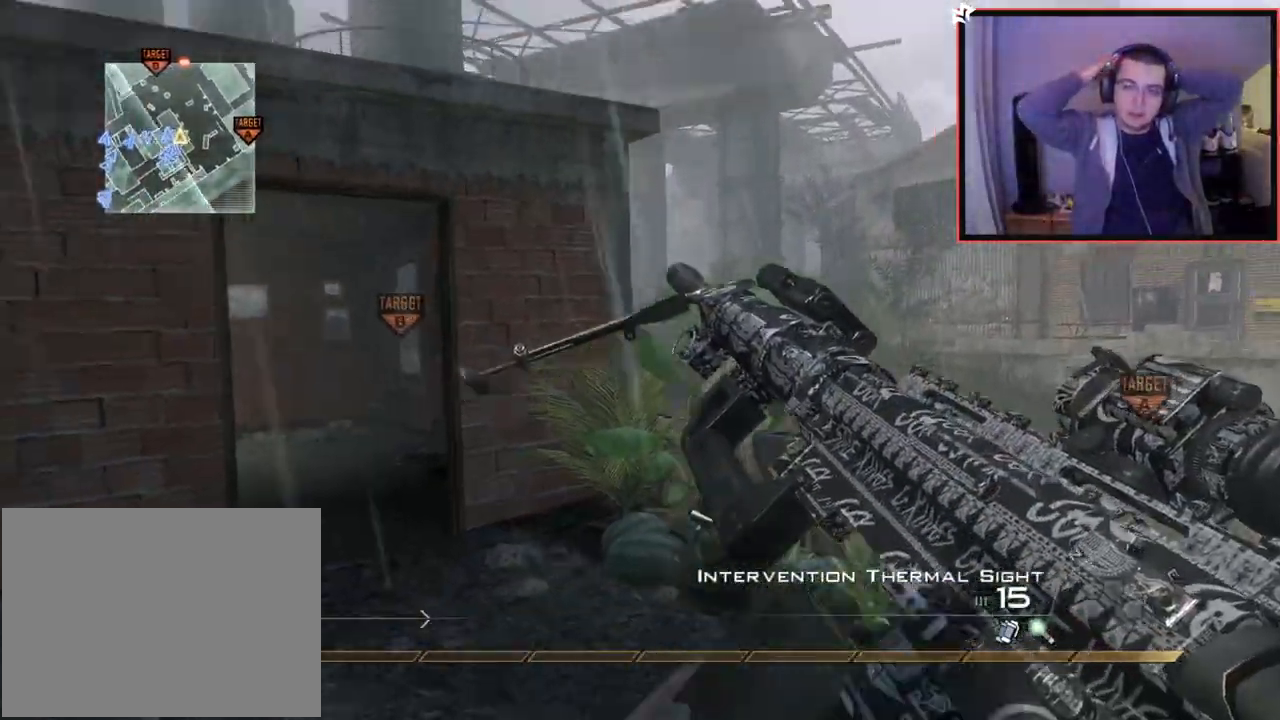
{"buttons": [], "left_stick": "down-left", "right_stick": "center", "events": [[50, "right_stick", "center"], [250, "left_stick", "down-left"], [300, "R2", "down"], [483, "R2", "up"]]}
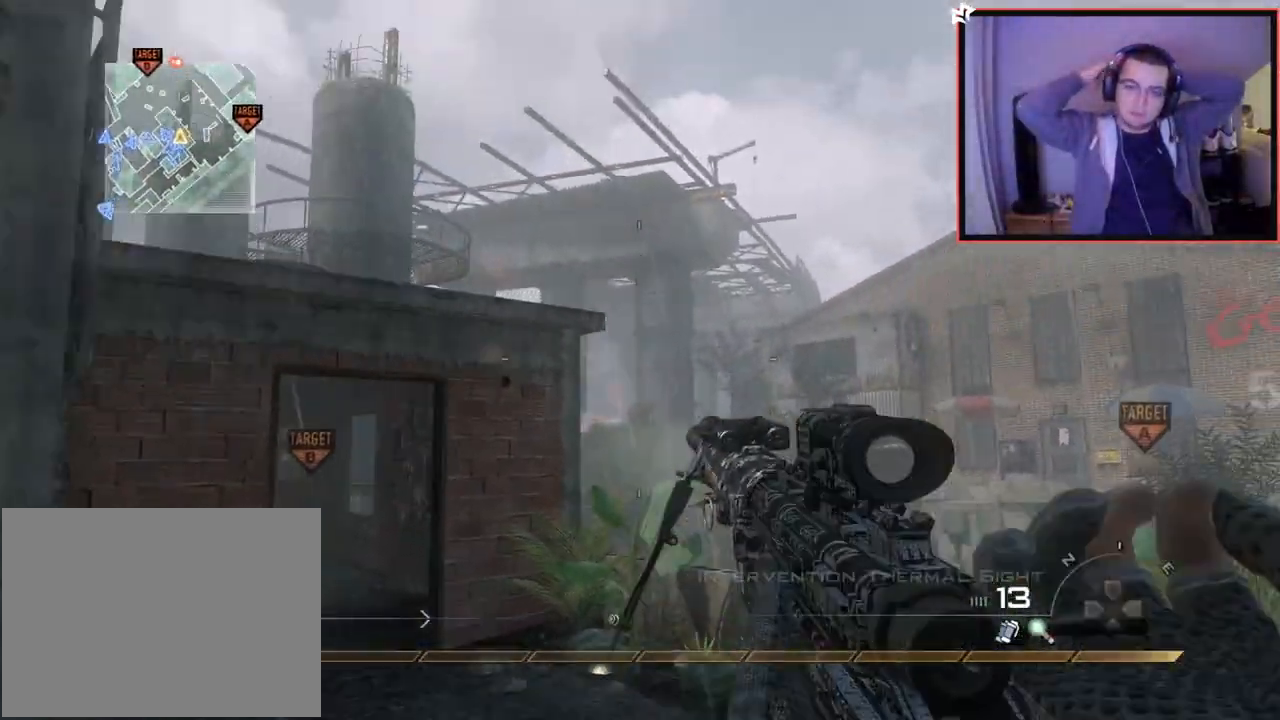
{"buttons": [], "left_stick": "center", "right_stick": "center", "events": [[50, "right_stick", "left"], [67, "left_stick", "center"], [117, "right_stick", "center"], [184, "left_stick", "left"], [384, "left_stick", "center"]]}
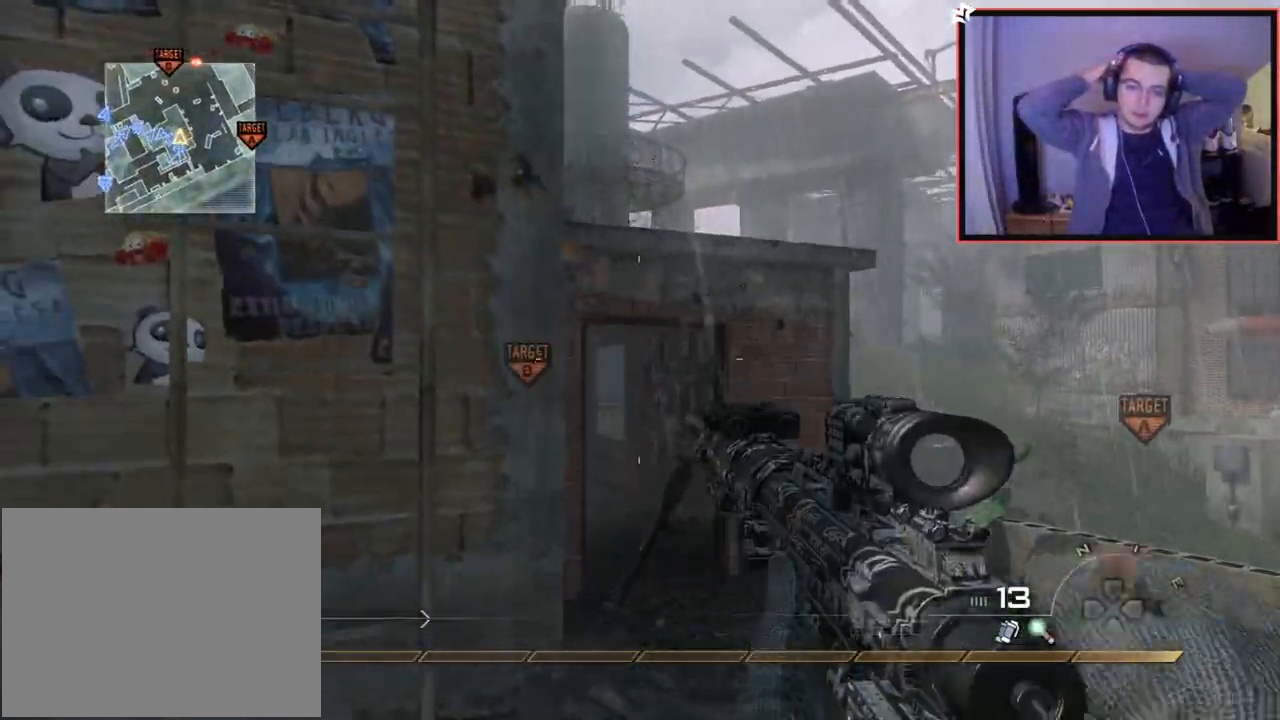
{"buttons": [], "left_stick": "up", "right_stick": "up", "events": [[16, "left_stick", "up"], [150, "CROSS", "down"], [267, "CROSS", "up"], [417, "right_stick", "up"]]}
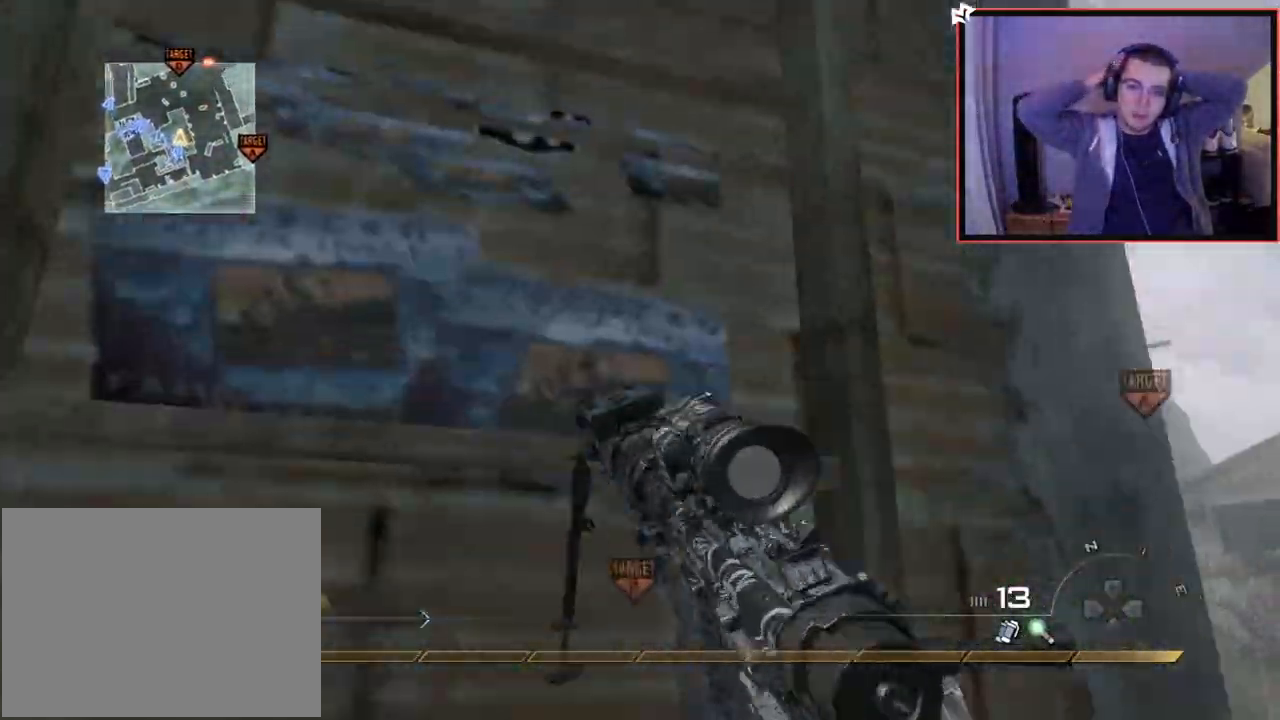
{"buttons": [], "left_stick": "up", "right_stick": "center", "events": [[17, "right_stick", "center"]]}
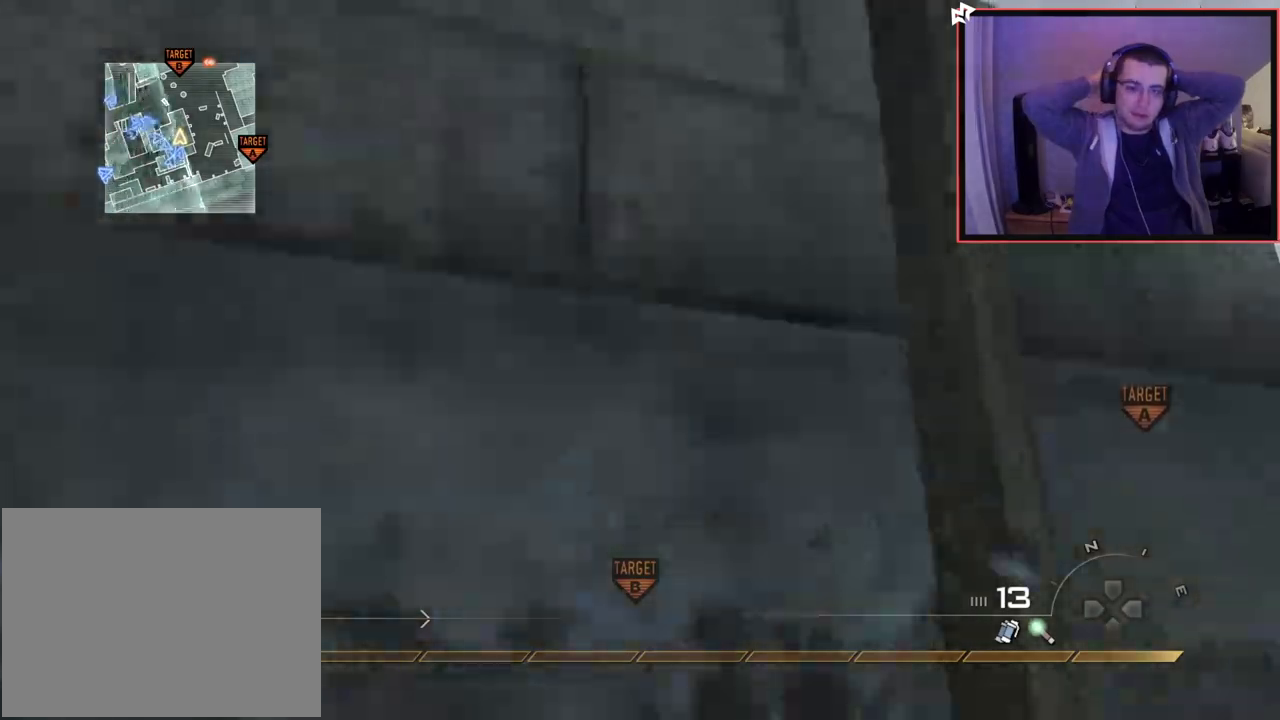
{"buttons": [], "left_stick": "up", "right_stick": "center", "events": [[267, "right_stick", "down"], [333, "right_stick", "center"]]}
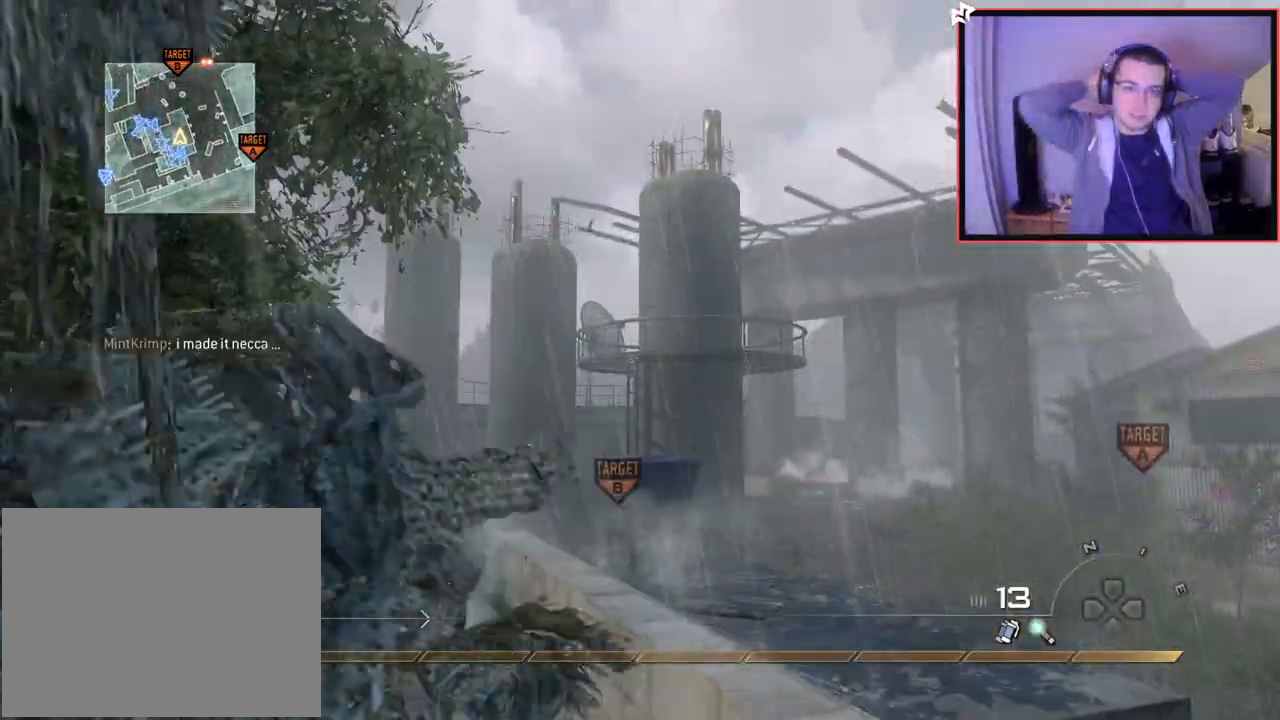
{"buttons": ["L3"], "left_stick": "up", "right_stick": "left", "events": [[334, "right_stick", "left"], [417, "L3", "down"]]}
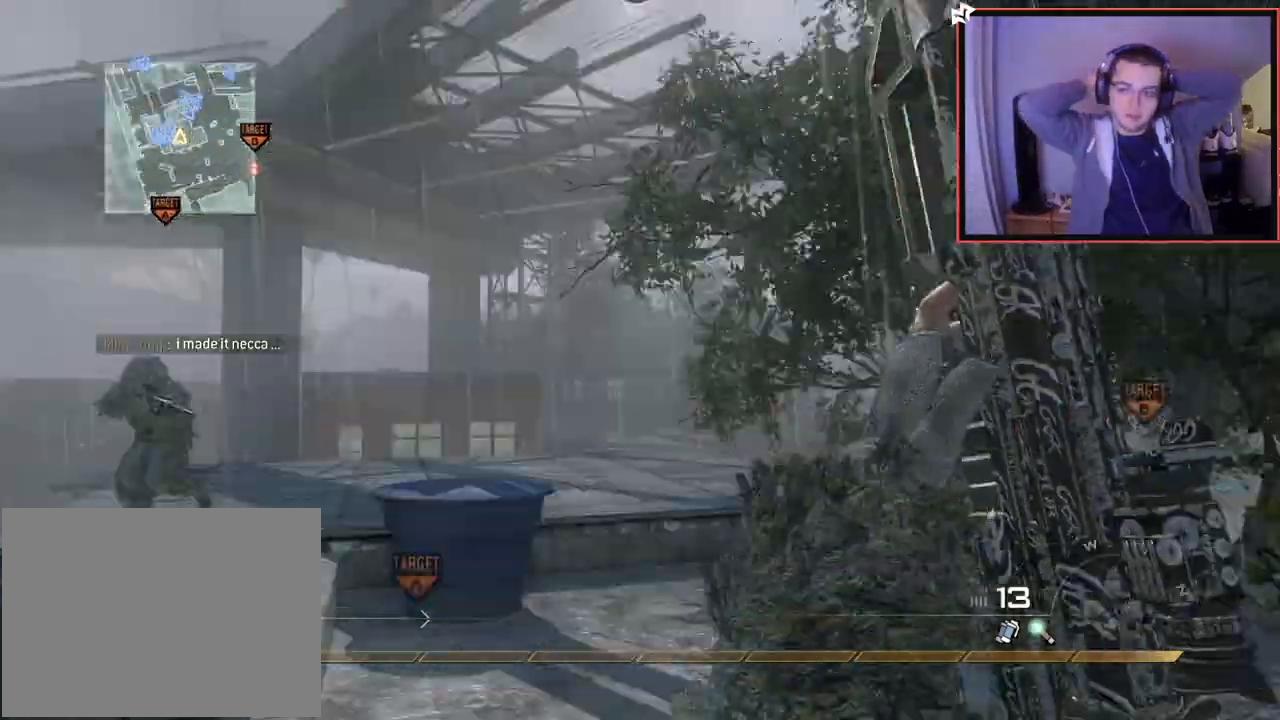
{"buttons": [], "left_stick": "up", "right_stick": "center", "events": [[50, "right_stick", "center"], [116, "L3", "up"], [183, "TRIANGLE", "down"], [267, "TRIANGLE", "up"], [283, "TRIANGLE", "down"], [400, "TRIANGLE", "up"]]}
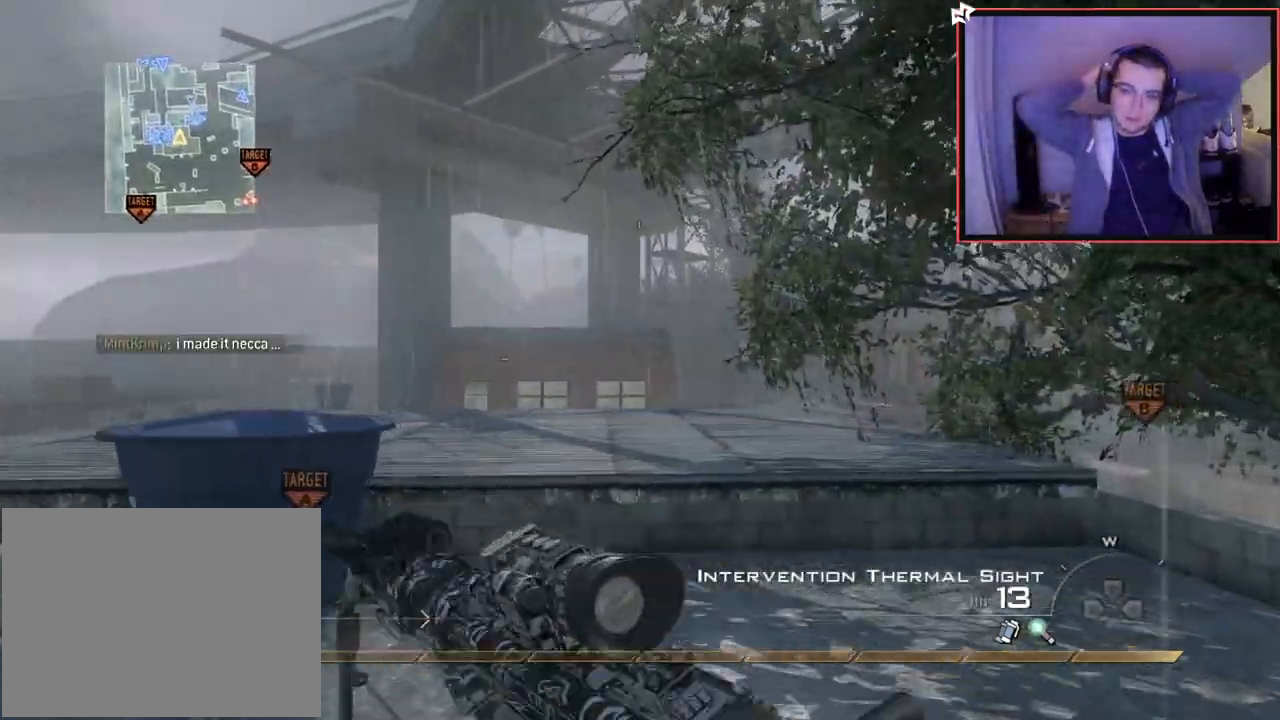
{"buttons": [], "left_stick": "up", "right_stick": "left", "events": [[50, "right_stick", "down-left"], [134, "right_stick", "center"], [484, "right_stick", "left"]]}
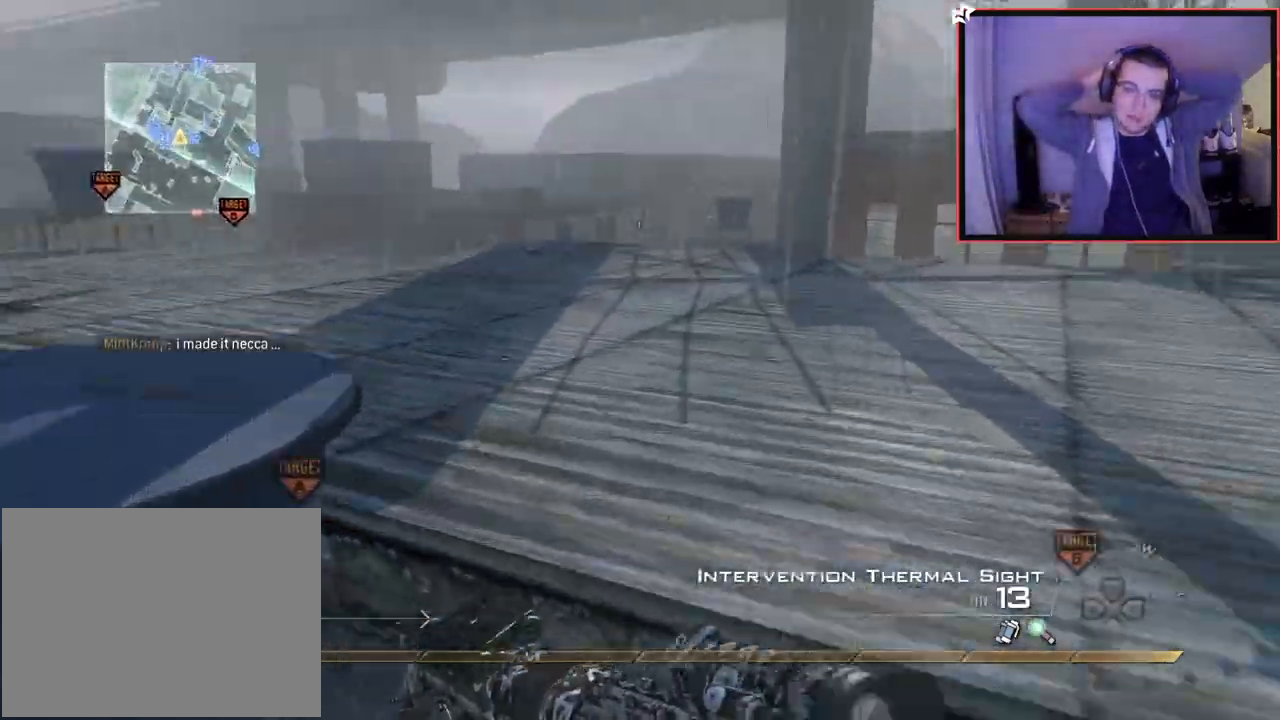
{"buttons": [], "left_stick": "up-right", "right_stick": "up-left", "events": [[83, "right_stick", "center"], [166, "CROSS", "down"], [267, "CROSS", "up"], [433, "right_stick", "up-left"], [500, "left_stick", "up-right"]]}
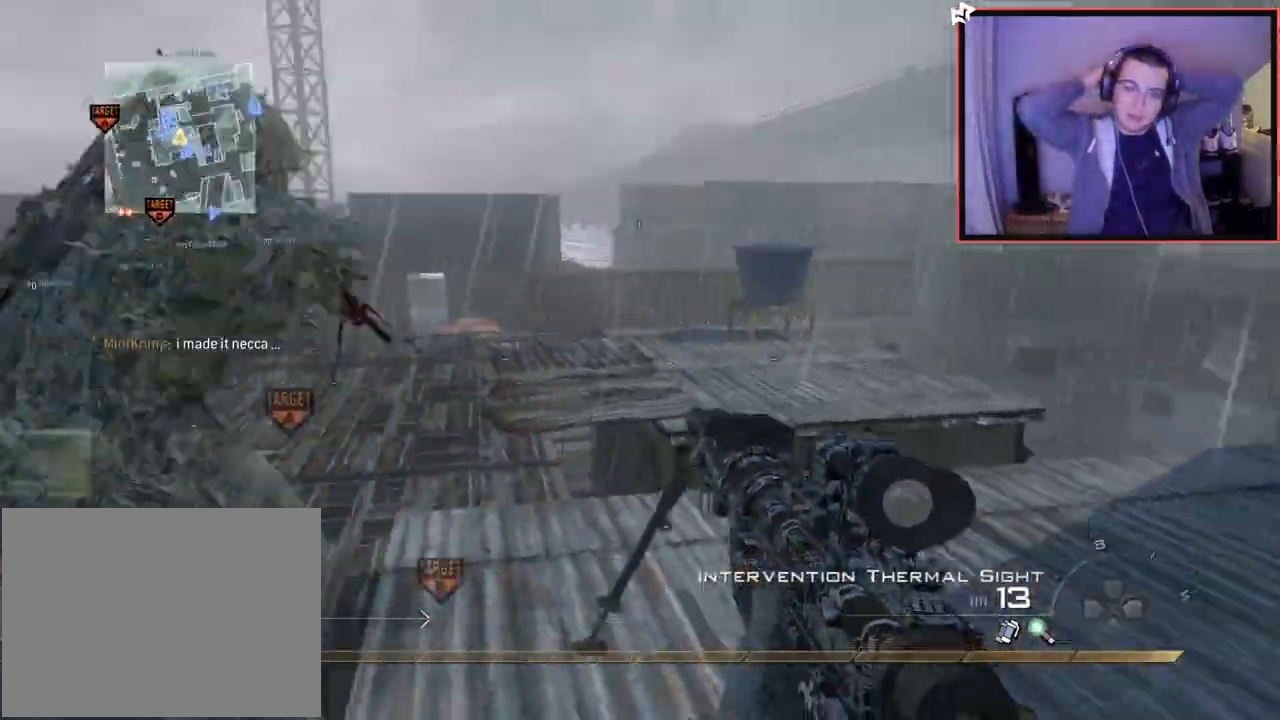
{"buttons": [], "left_stick": "up-right", "right_stick": "up-left", "events": [[17, "L3", "down"], [84, "right_stick", "center"], [250, "L3", "up"], [467, "right_stick", "up-left"]]}
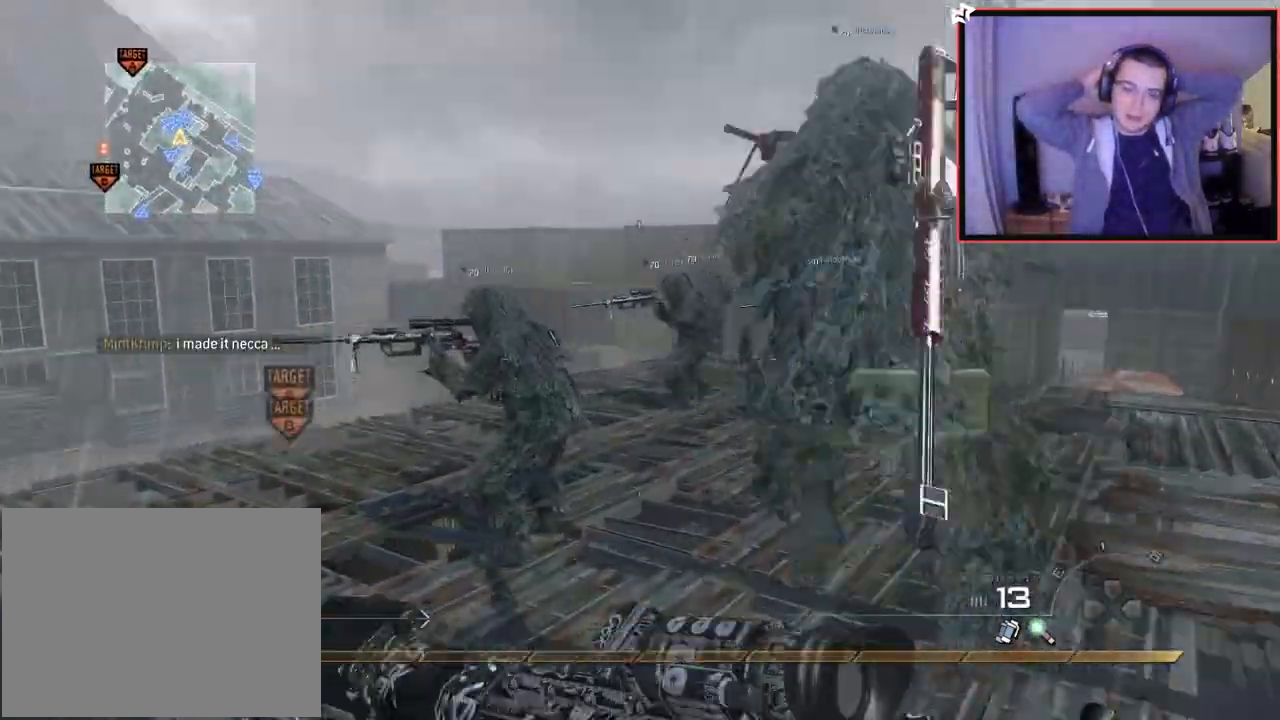
{"buttons": [], "left_stick": "up-right", "right_stick": "center", "events": [[150, "right_stick", "center"], [367, "right_stick", "left"], [433, "right_stick", "center"]]}
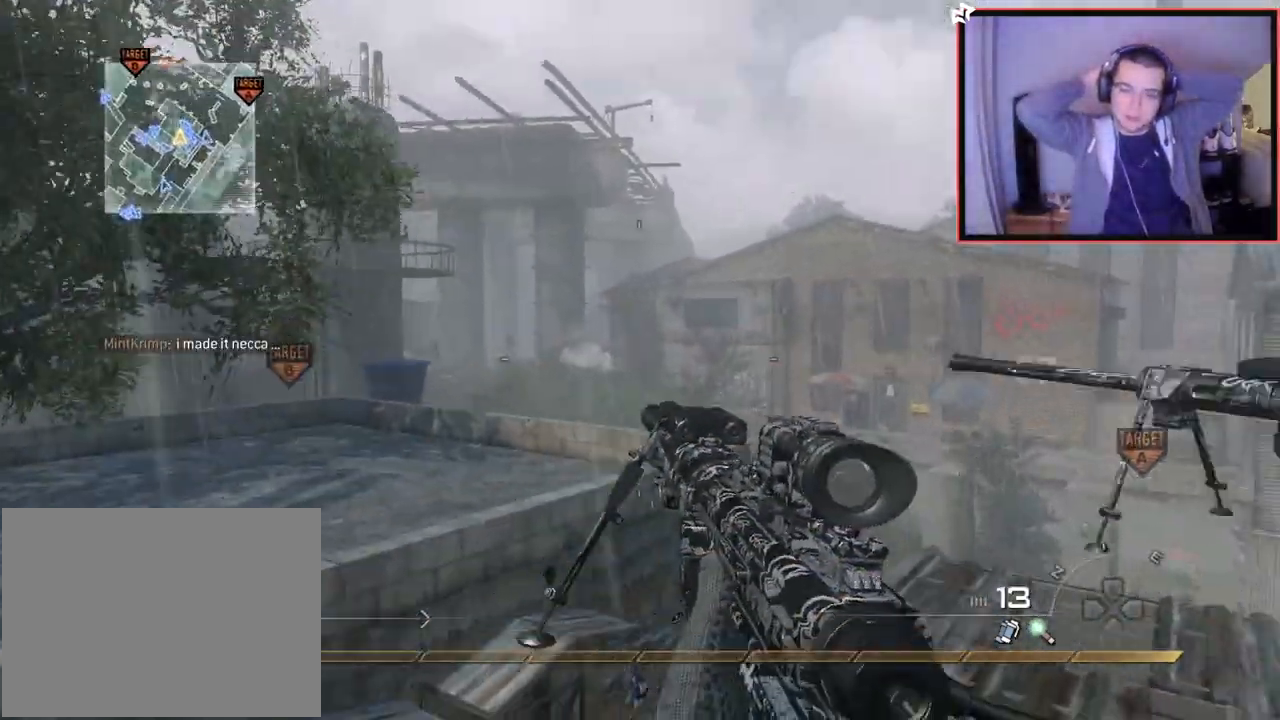
{"buttons": ["SQUARE", "TRIANGLE", "R1"], "left_stick": "center", "right_stick": "center", "events": [[134, "R1", "down"], [217, "left_stick", "up"], [401, "TRIANGLE", "down"], [418, "left_stick", "center"], [468, "SQUARE", "down"]]}
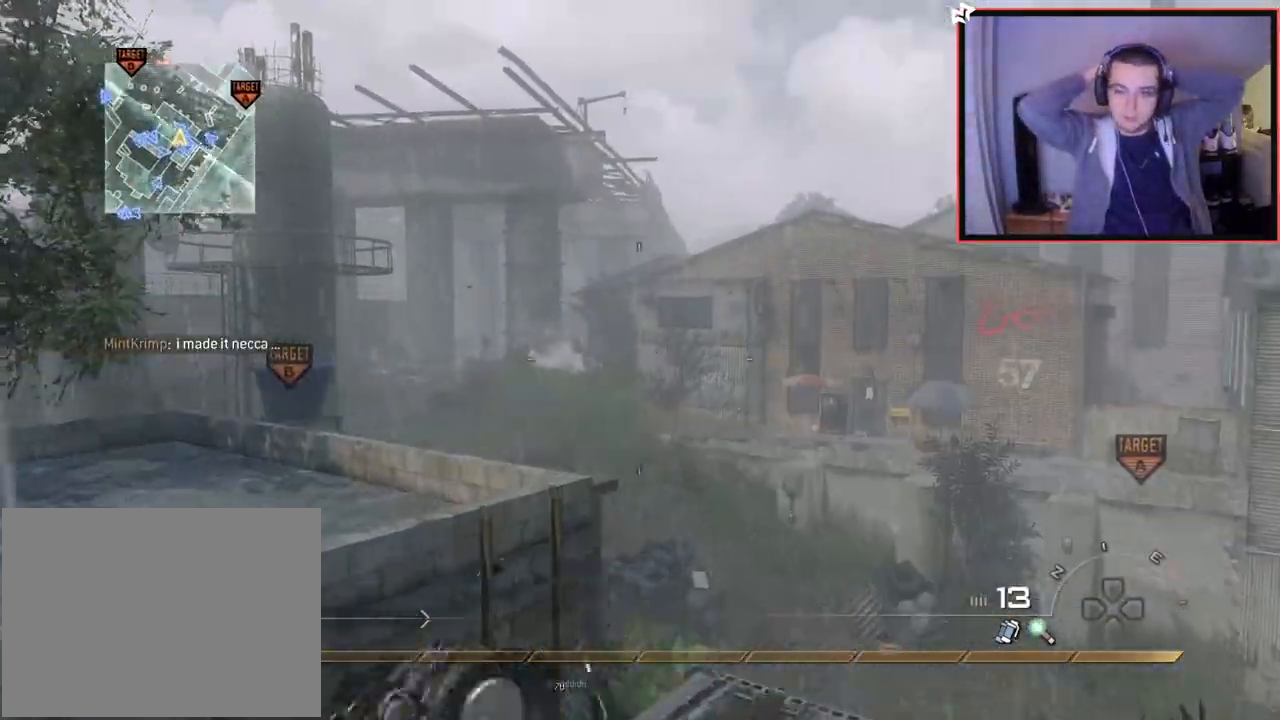
{"buttons": [], "left_stick": "center", "right_stick": "right", "events": [[17, "TRIANGLE", "up"], [50, "left_stick", "up"], [100, "R1", "up"], [117, "SQUARE", "up"], [250, "right_stick", "right"], [317, "left_stick", "up-left"], [334, "CROSS", "down"], [434, "CROSS", "up"], [450, "left_stick", "center"]]}
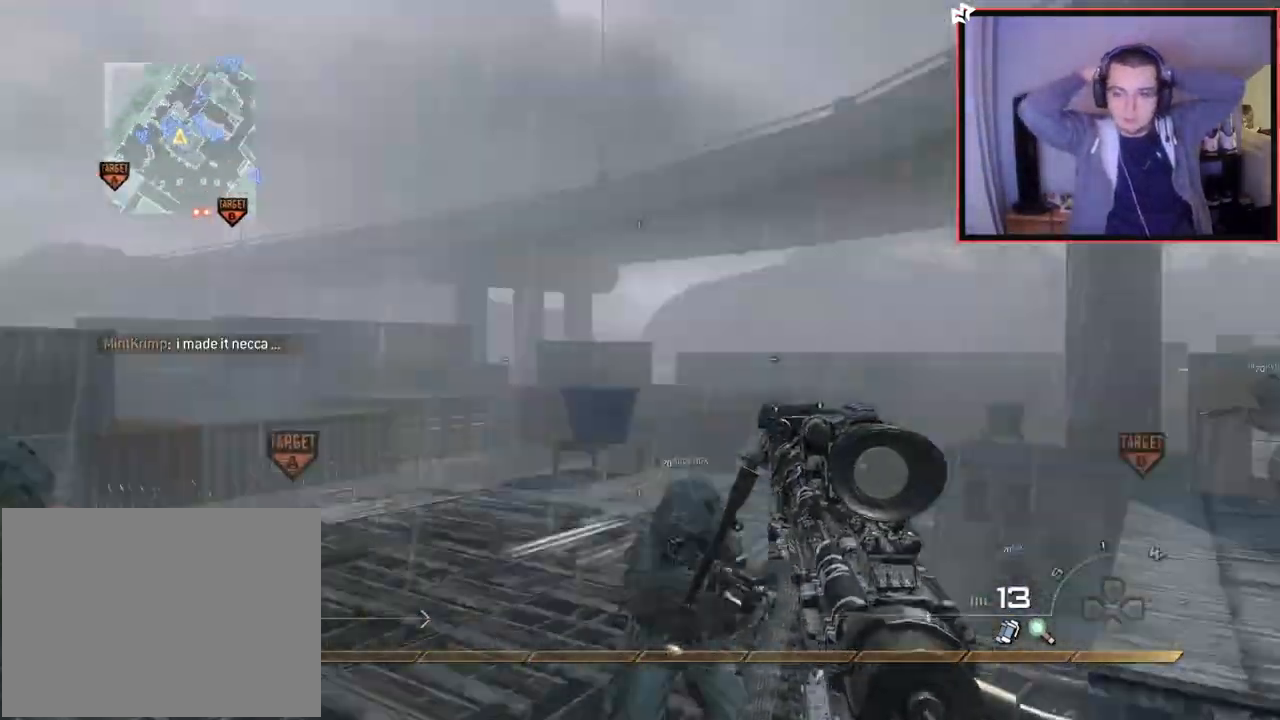
{"buttons": [], "left_stick": "up", "right_stick": "right", "events": [[17, "L2", "down"], [17, "left_stick", "up"], [217, "right_stick", "center"], [301, "L2", "up"], [501, "right_stick", "right"]]}
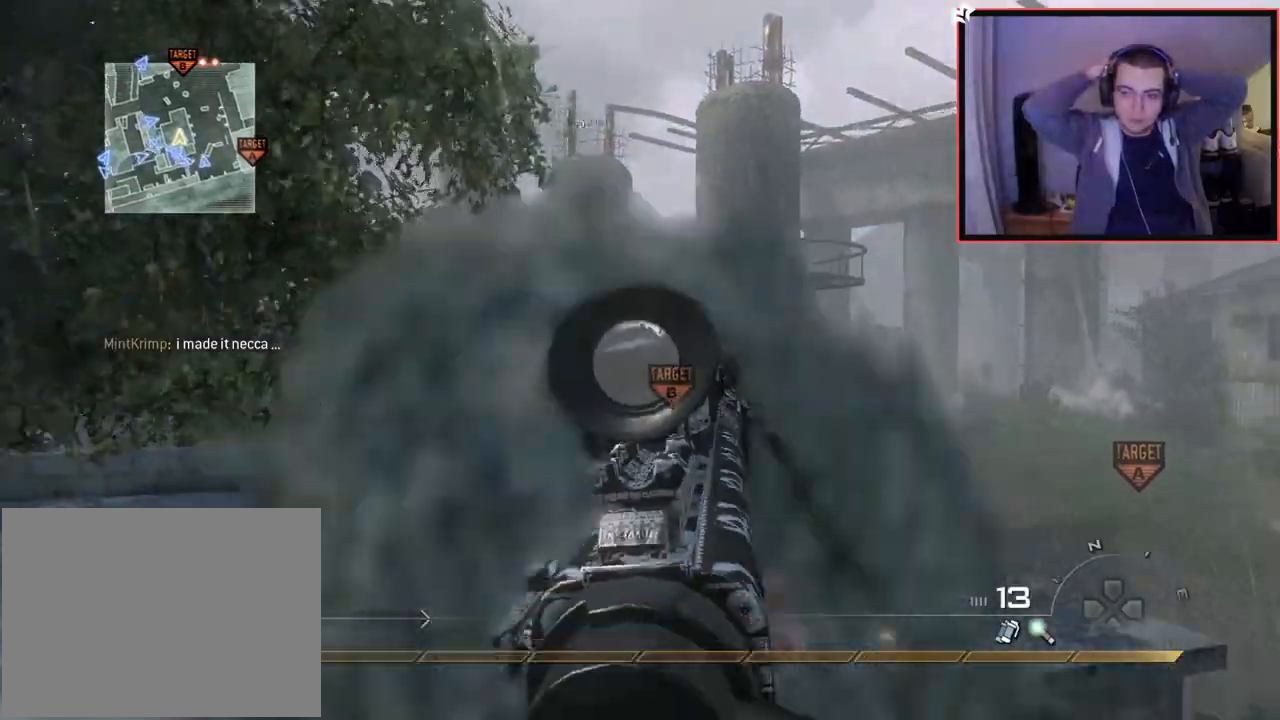
{"buttons": ["L2"], "left_stick": "up-right", "right_stick": "center", "events": [[83, "CROSS", "down"], [200, "left_stick", "center"], [284, "CROSS", "up"], [300, "L2", "down"], [367, "left_stick", "up-right"], [484, "right_stick", "center"]]}
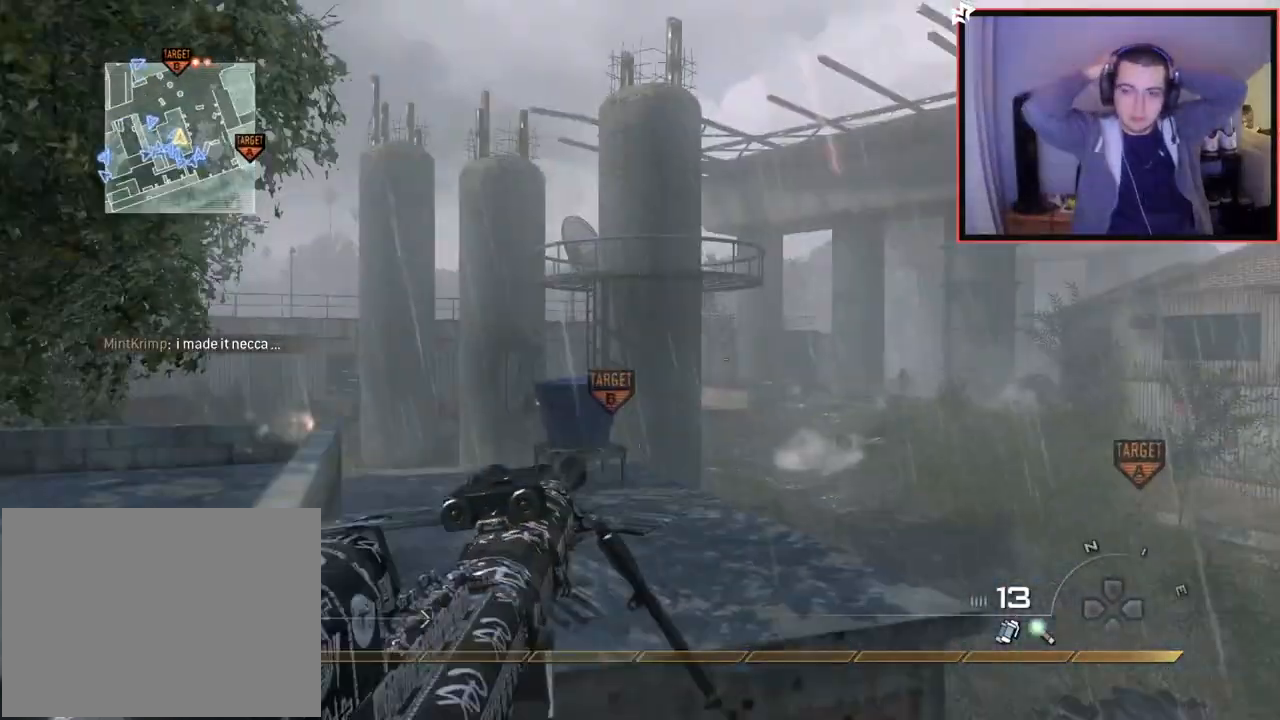
{"buttons": ["L2"], "left_stick": "up-right", "right_stick": "right", "events": [[234, "right_stick", "down-left"], [317, "right_stick", "right"]]}
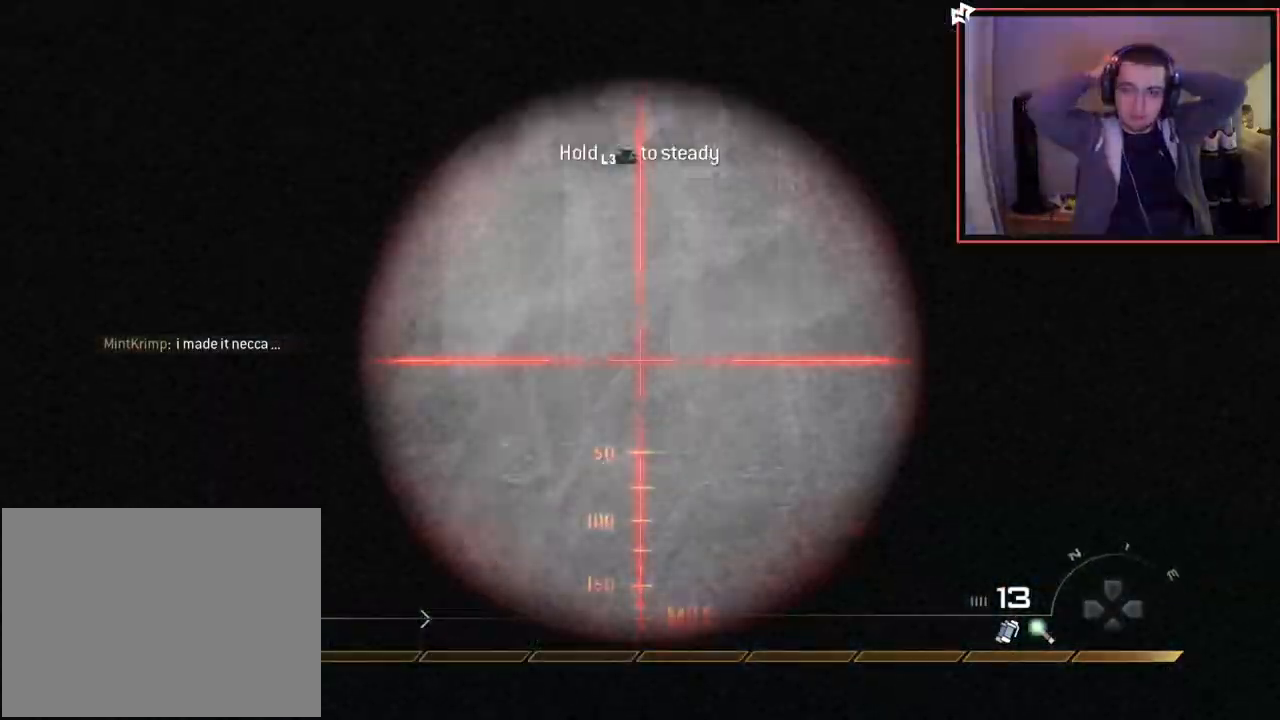
{"buttons": [], "left_stick": "center", "right_stick": "center", "events": [[33, "R2", "down"], [33, "SQUARE", "down"], [83, "right_stick", "center"], [150, "CIRCLE", "down"], [183, "L2", "up"], [250, "SQUARE", "up"], [250, "left_stick", "center"], [467, "R2", "up"], [484, "CIRCLE", "up"]]}
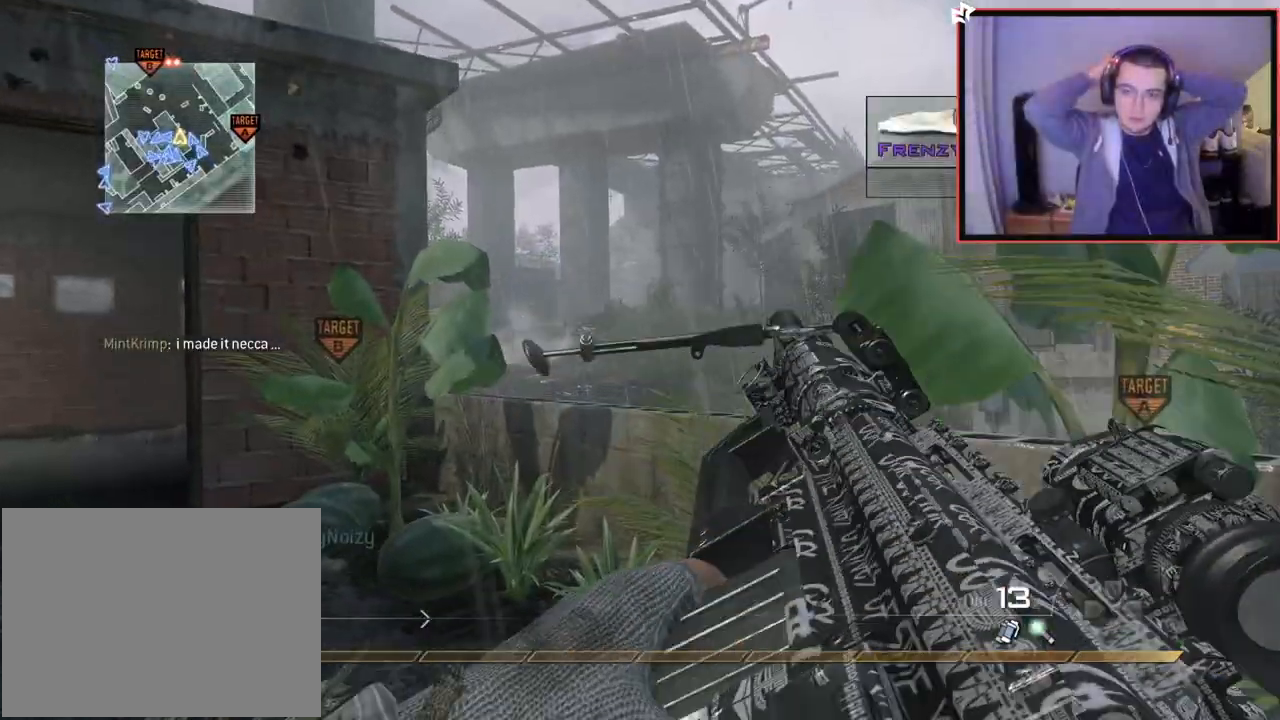
{"buttons": [], "left_stick": "down", "right_stick": "center", "events": [[50, "CROSS", "down"], [50, "left_stick", "left"], [151, "CROSS", "up"], [251, "left_stick", "down-left"], [401, "left_stick", "down"]]}
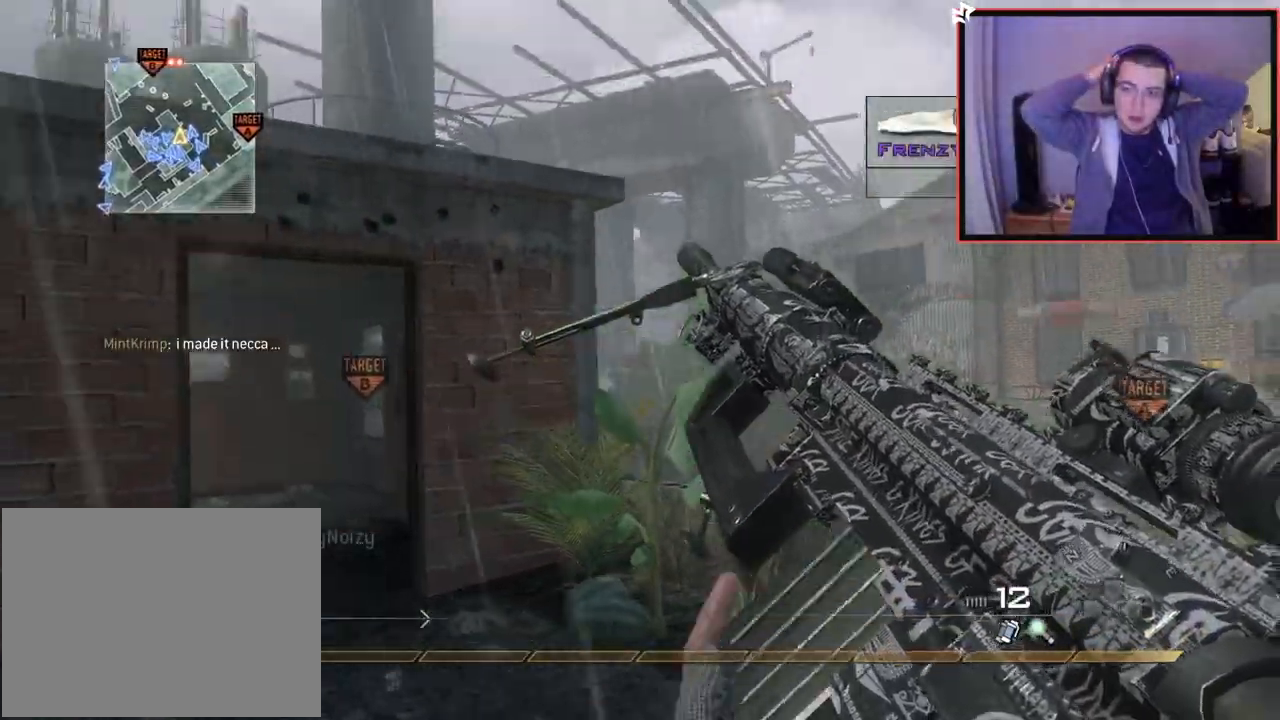
{"buttons": [], "left_stick": "up-left", "right_stick": "center", "events": [[167, "R2", "down"], [217, "left_stick", "down-left"], [350, "right_stick", "down-left"], [367, "R2", "up"], [434, "left_stick", "up-left"], [434, "right_stick", "center"]]}
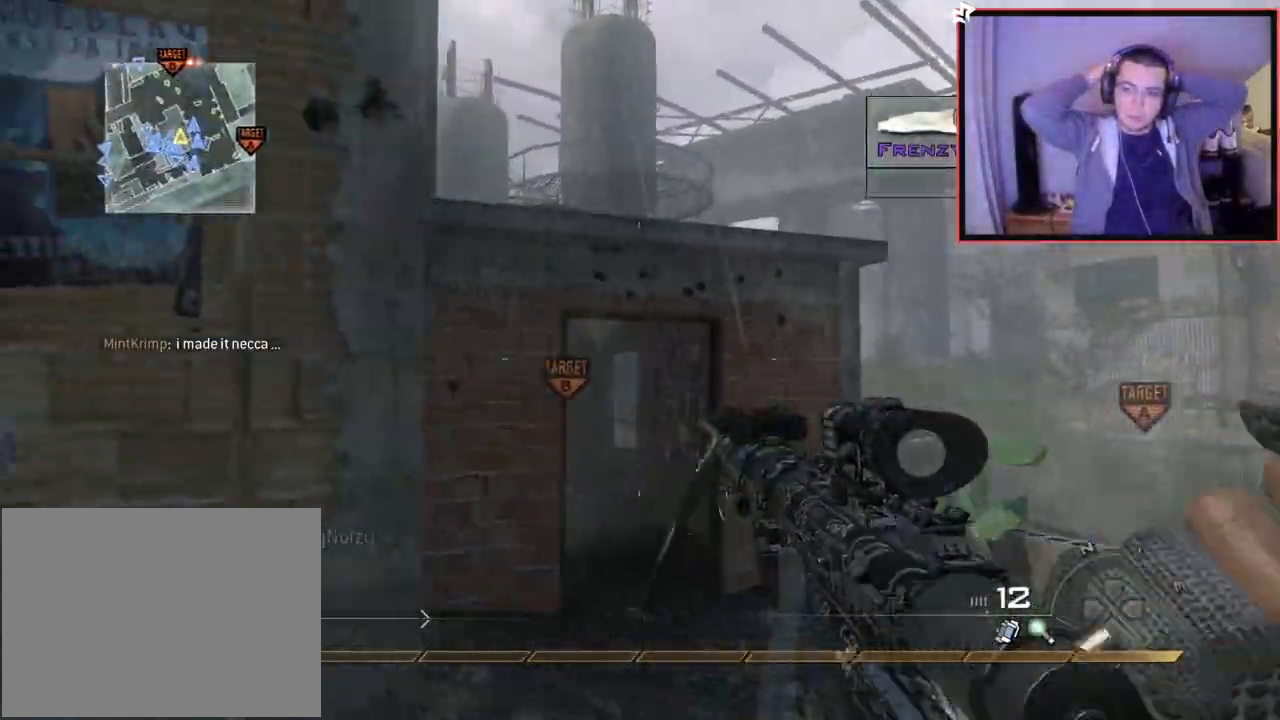
{"buttons": ["CROSS"], "left_stick": "up", "right_stick": "center", "events": [[34, "left_stick", "center"], [201, "left_stick", "up"], [301, "CROSS", "down"]]}
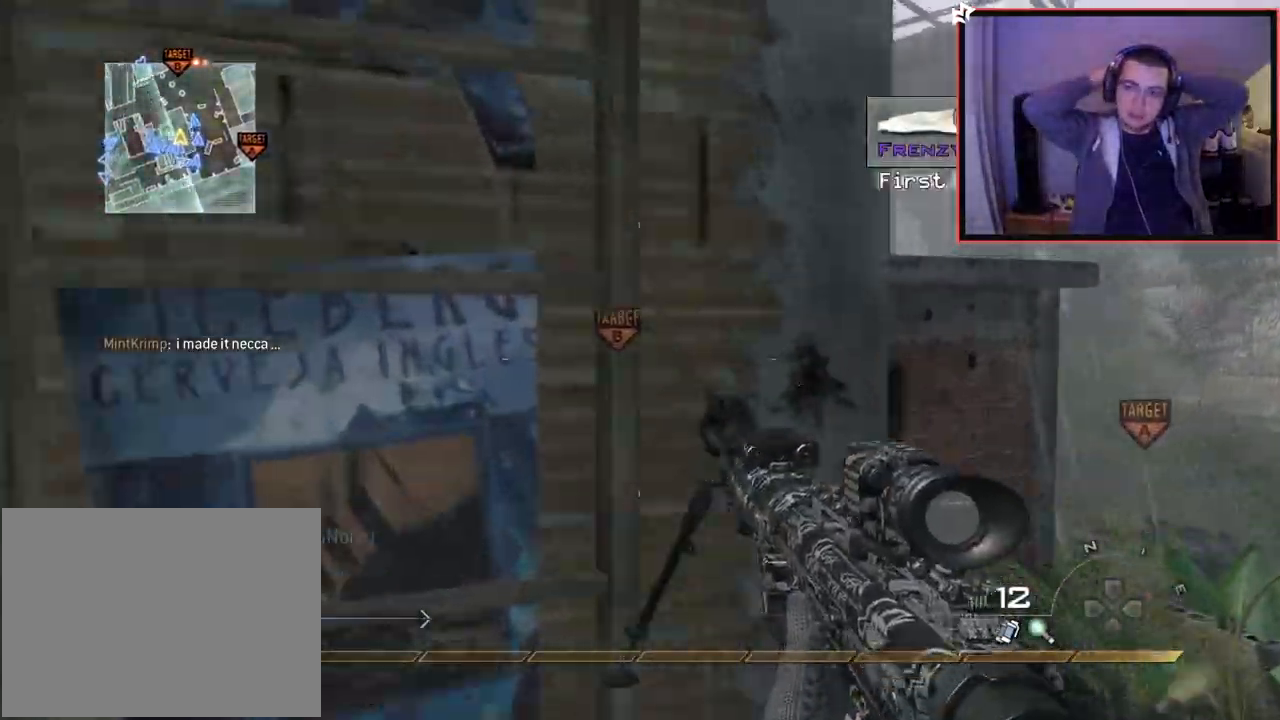
{"buttons": [], "left_stick": "up", "right_stick": "center", "events": [[33, "right_stick", "up-left"], [50, "CROSS", "up"], [183, "right_stick", "center"]]}
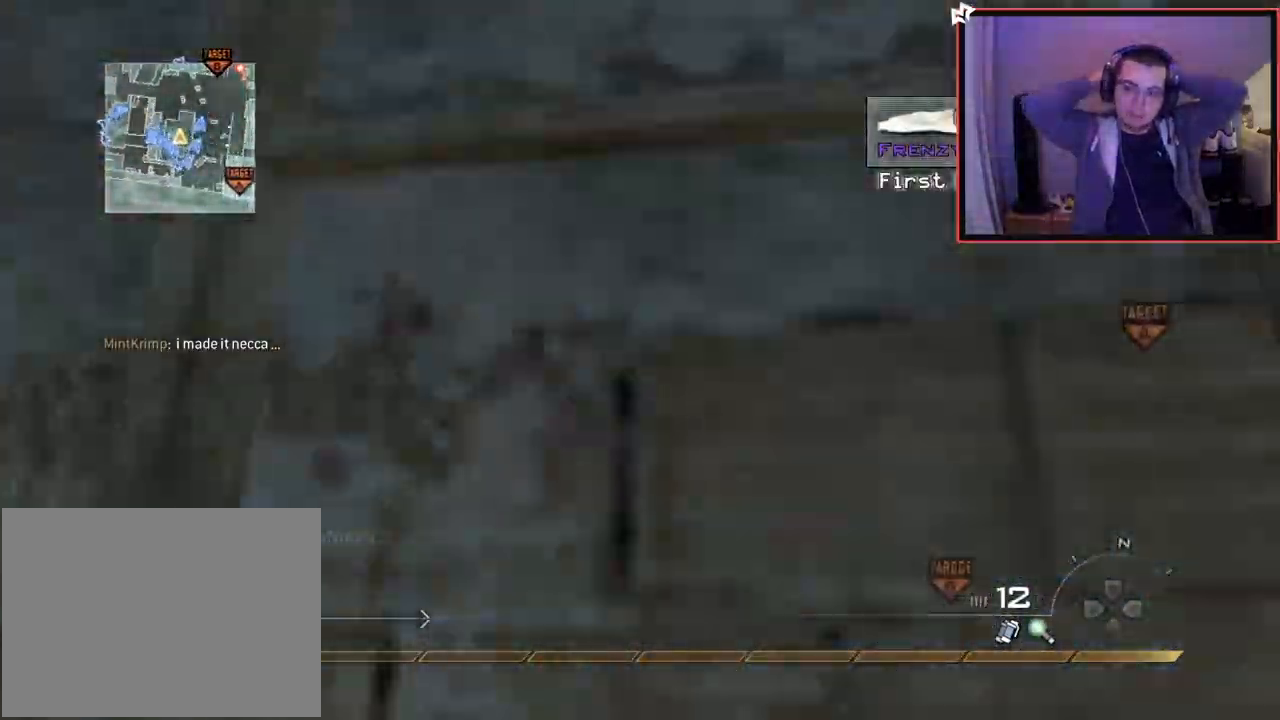
{"buttons": [], "left_stick": "up", "right_stick": "center", "events": []}